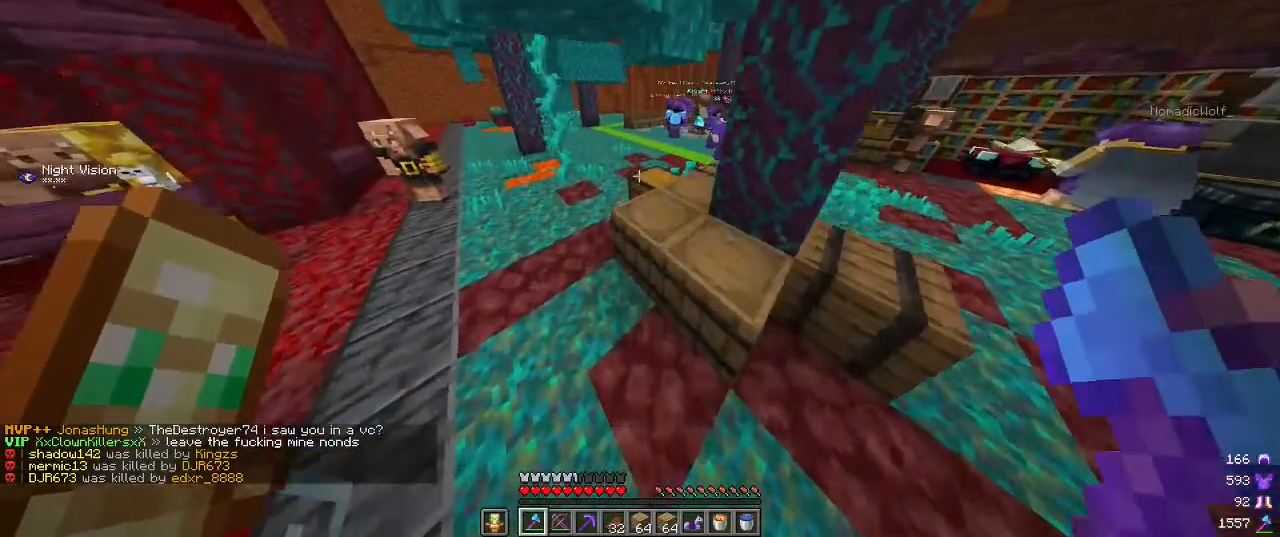
Gameplay with keyboard and mouse; each line is a JSON object with the keys and mouse buttons held at the frame after it. "events" lists presses ("down") and releases ("up") of "a", "d", "s", "w", "mouse_left" and "mouse_right" between this image and that frame as [ms after this image, input, new state], when the widget could be followed in between. "mouse_left", "mouse_right" = the "left", "right" buttons of the "mouse" list. No other keys are recorded. Fast repeated clicks can show as one long hold. Mouse movement is not recorded.
{"keys": ["w"], "mouse": [], "events": []}
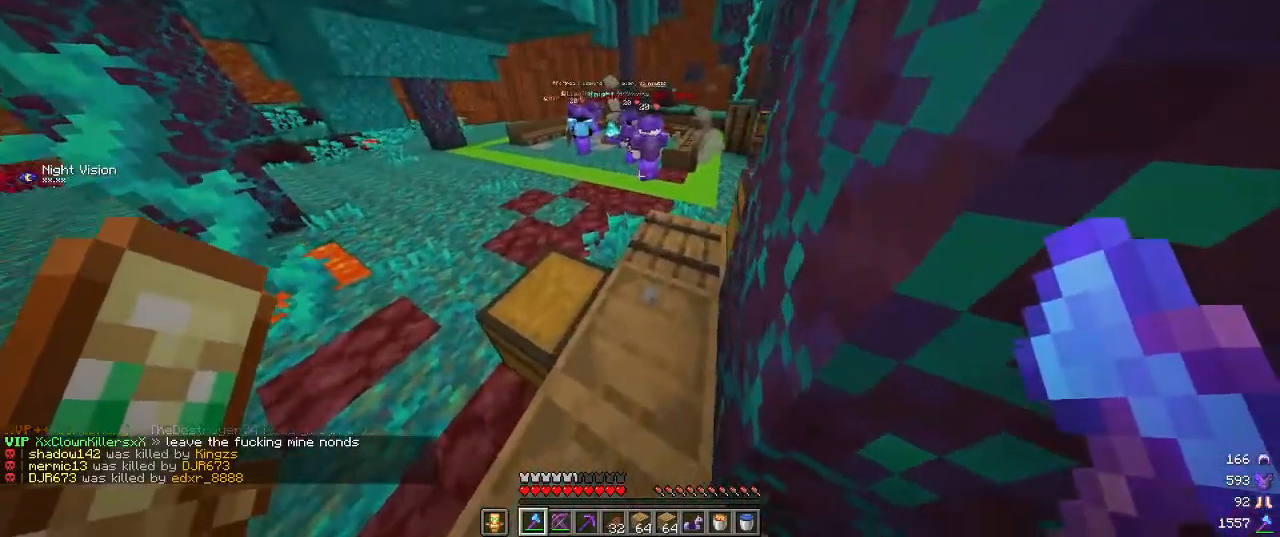
{"keys": [], "mouse": [], "events": [[167, "w", "up"], [200, "mouse_right", "down"], [384, "mouse_right", "up"]]}
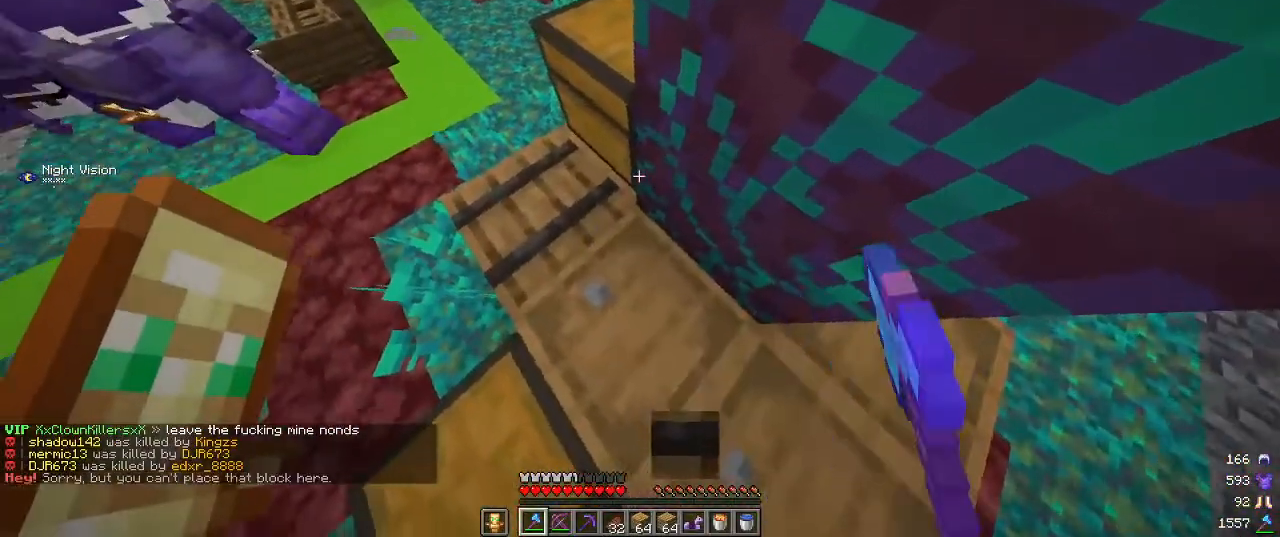
{"keys": [], "mouse": [], "events": [[267, "mouse_right", "down"], [367, "mouse_right", "up"], [400, "mouse_right", "down"], [417, "mouse_right", "up"]]}
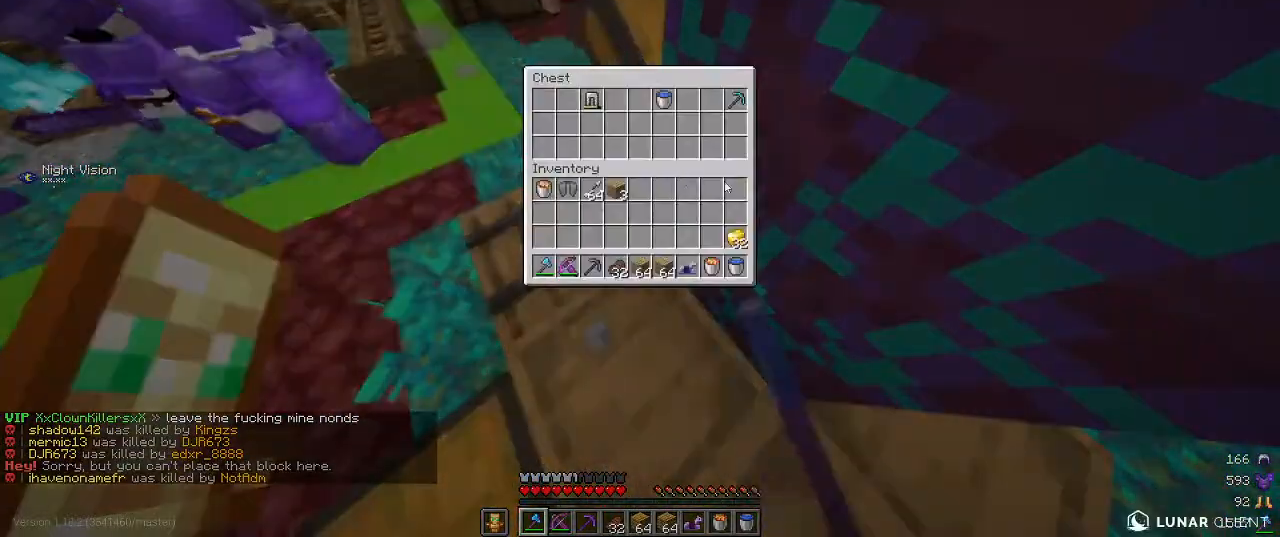
{"keys": [], "mouse": [], "events": []}
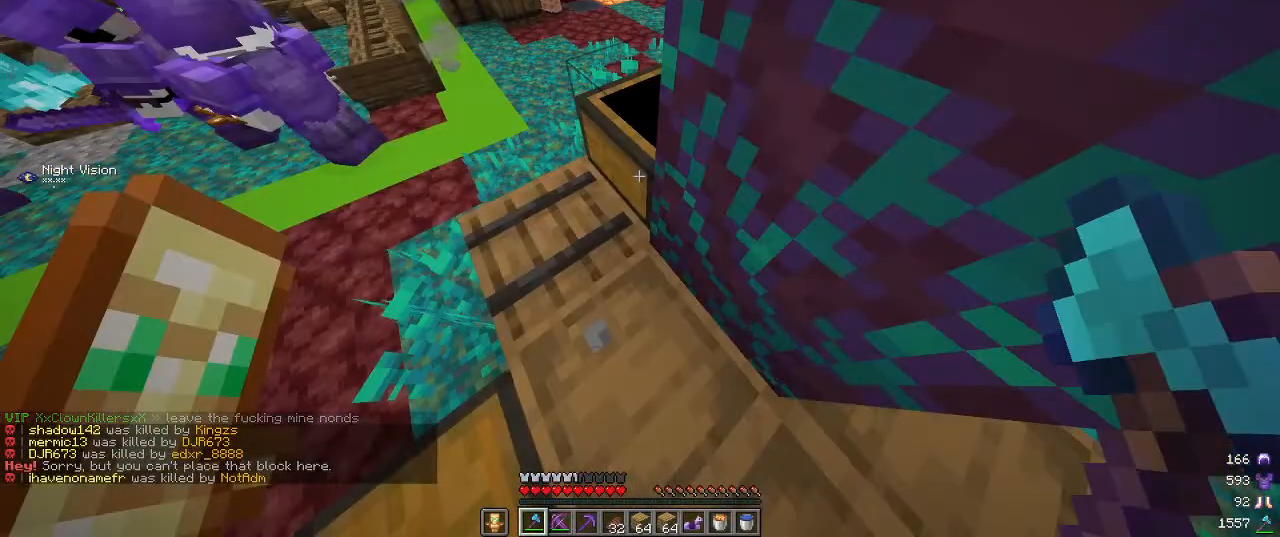
{"keys": [], "mouse": ["right"], "events": [[250, "s", "down"], [367, "mouse_right", "down"], [400, "s", "up"]]}
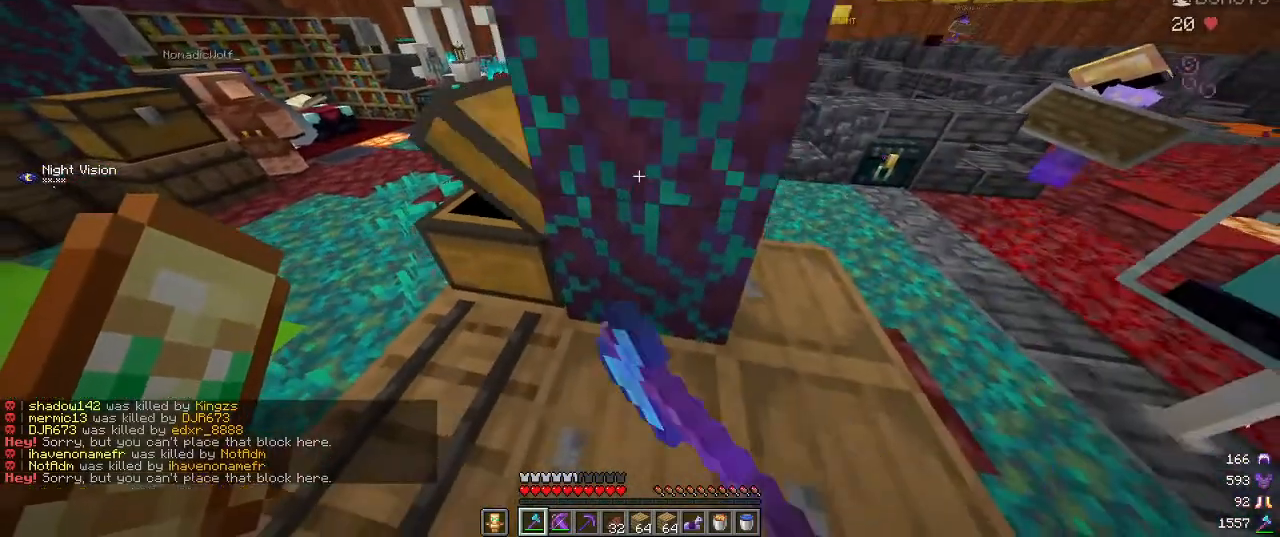
{"keys": [], "mouse": [], "events": [[17, "mouse_right", "up"], [217, "mouse_right", "down"], [367, "mouse_right", "up"]]}
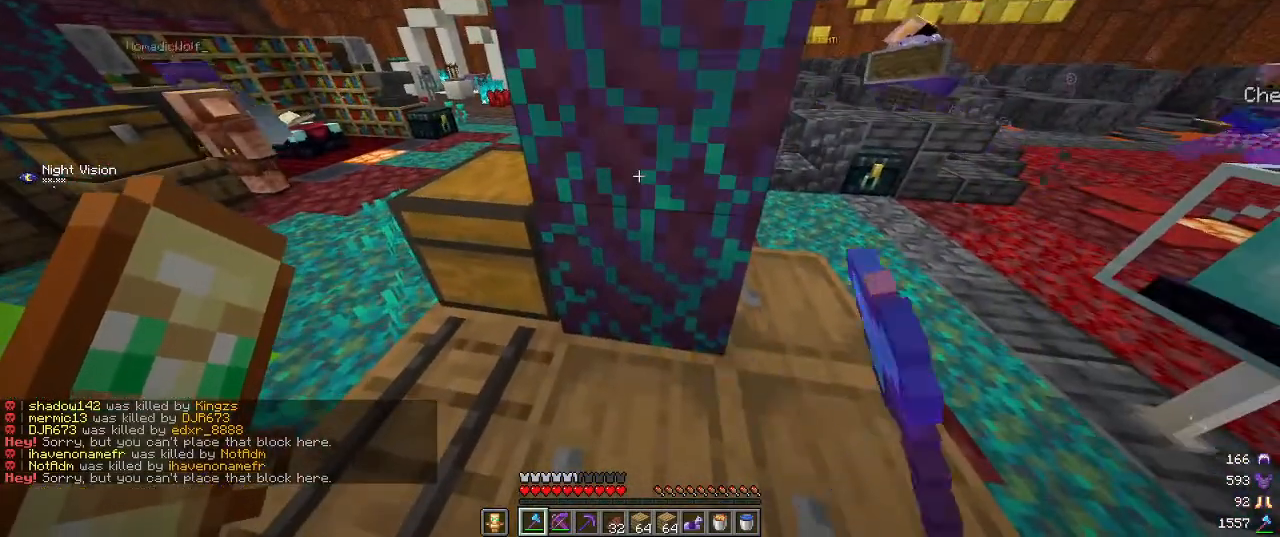
{"keys": [], "mouse": ["right"], "events": [[234, "mouse_right", "down"]]}
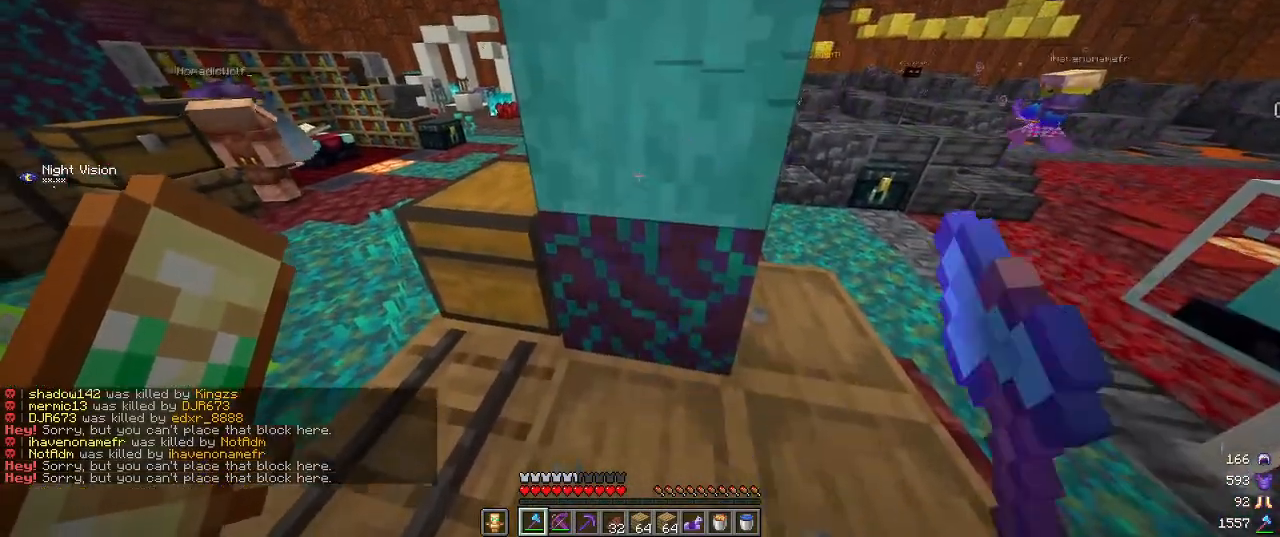
{"keys": [], "mouse": [], "events": [[50, "mouse_right", "up"]]}
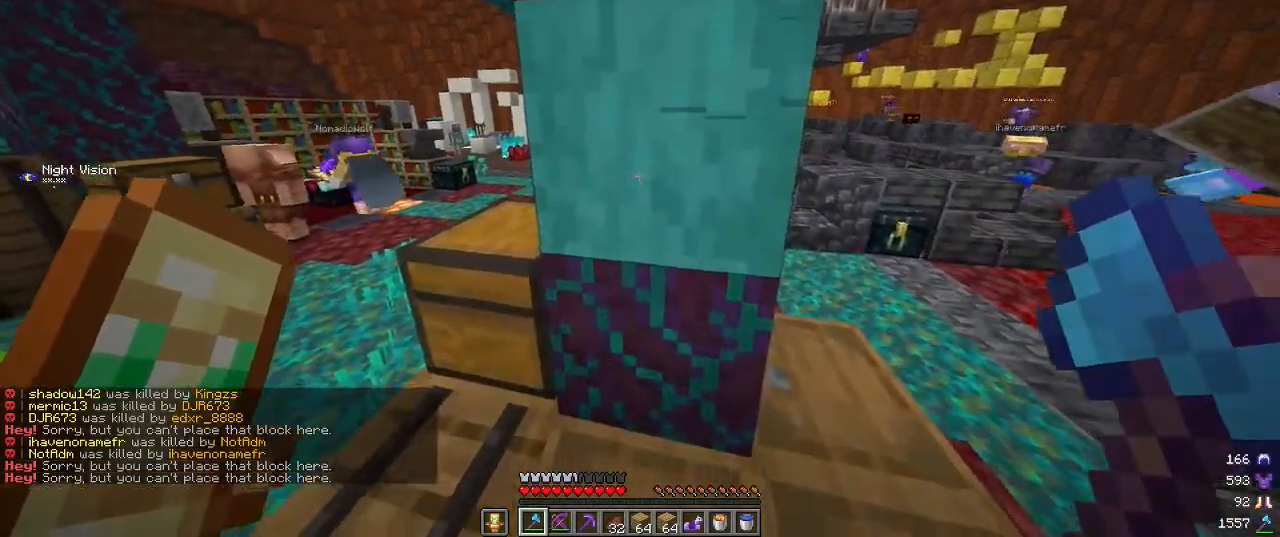
{"keys": [], "mouse": [], "events": []}
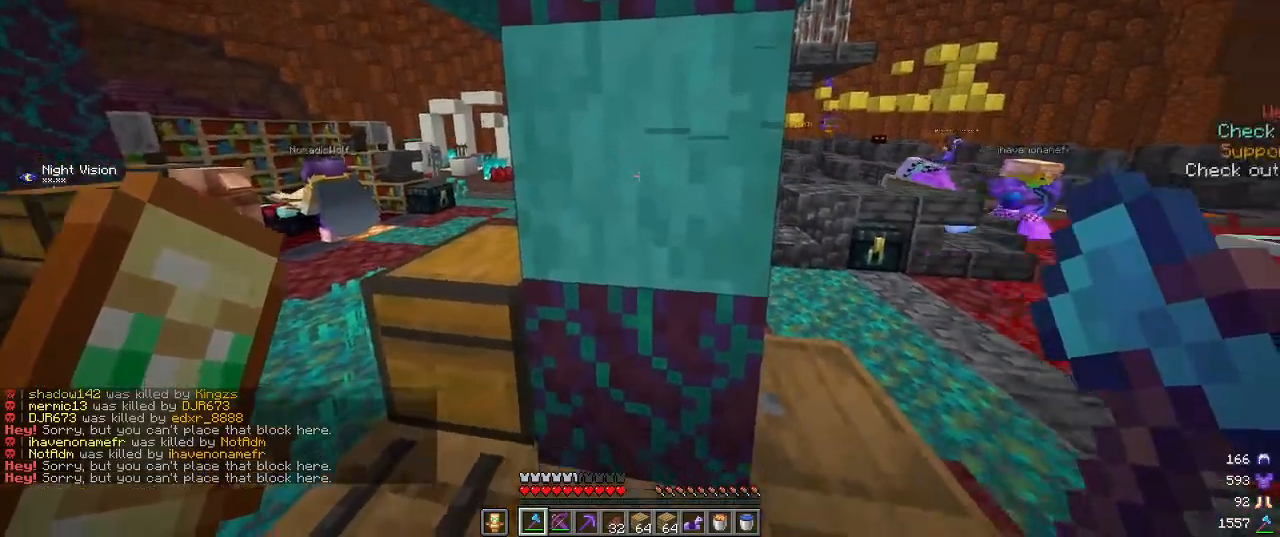
{"keys": ["d"], "mouse": [], "events": [[134, "d", "down"]]}
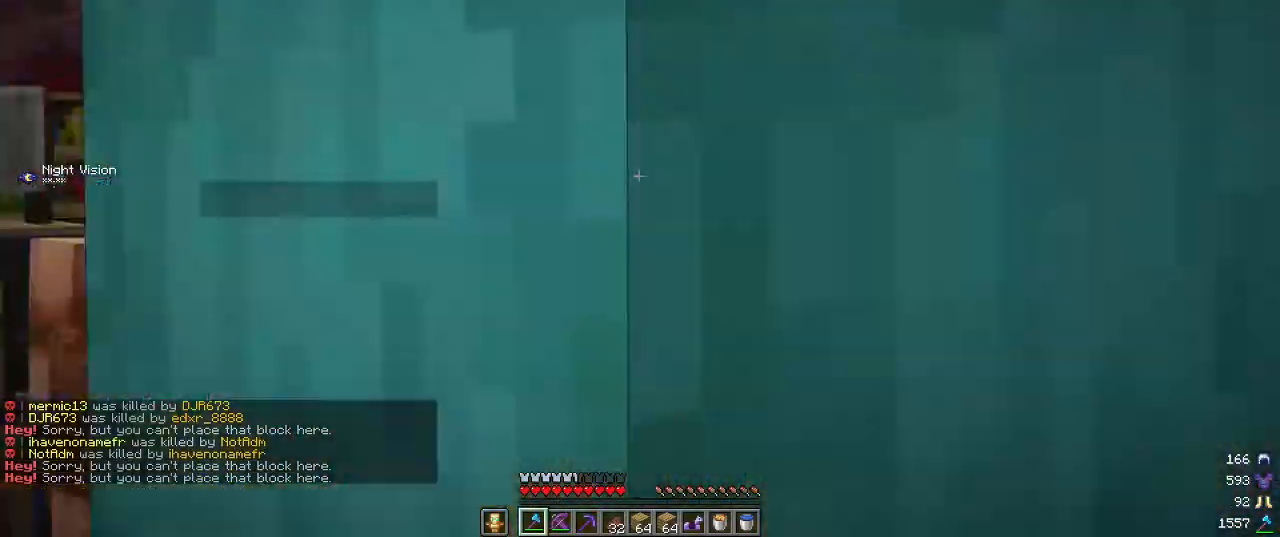
{"keys": ["d"], "mouse": [], "events": []}
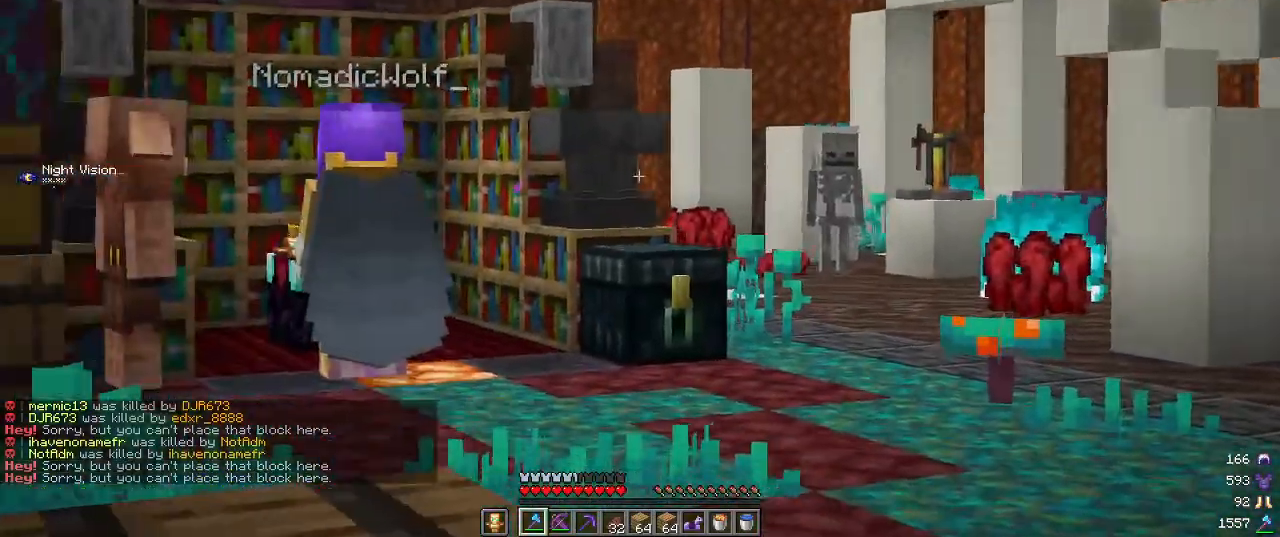
{"keys": ["a", "s"], "mouse": [], "events": [[167, "s", "down"], [317, "a", "down"], [317, "d", "up"]]}
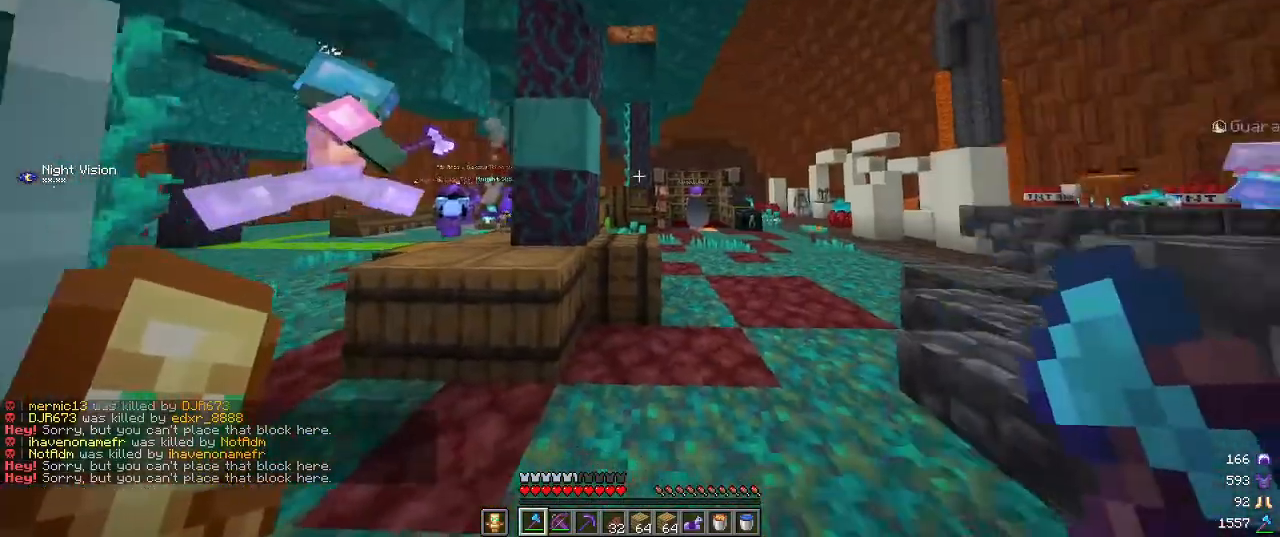
{"keys": ["w"], "mouse": [], "events": [[84, "s", "up"], [134, "a", "up"], [284, "w", "down"]]}
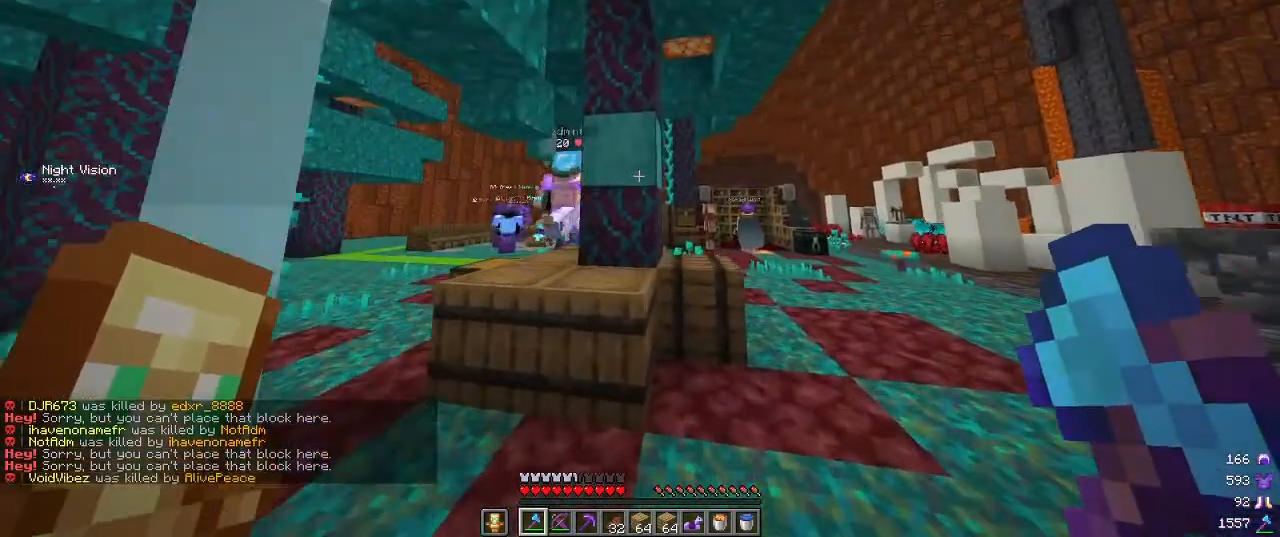
{"keys": ["d"], "mouse": ["left"], "events": [[67, "d", "down"], [317, "mouse_left", "down"], [317, "w", "up"]]}
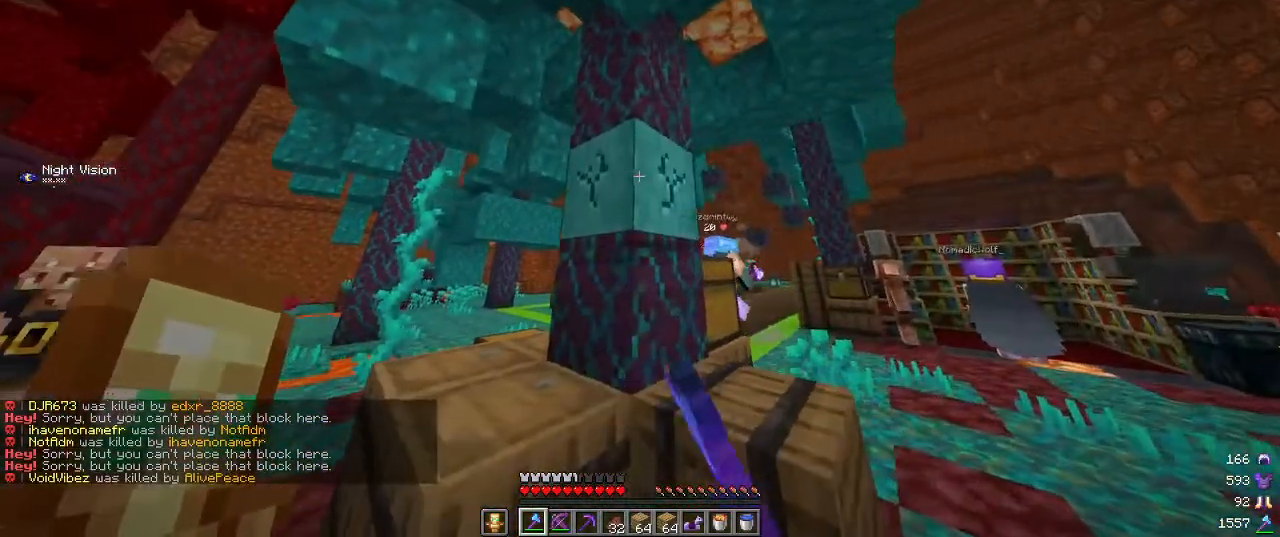
{"keys": ["a"], "mouse": [], "events": [[67, "d", "up"], [67, "mouse_left", "up"], [384, "a", "down"]]}
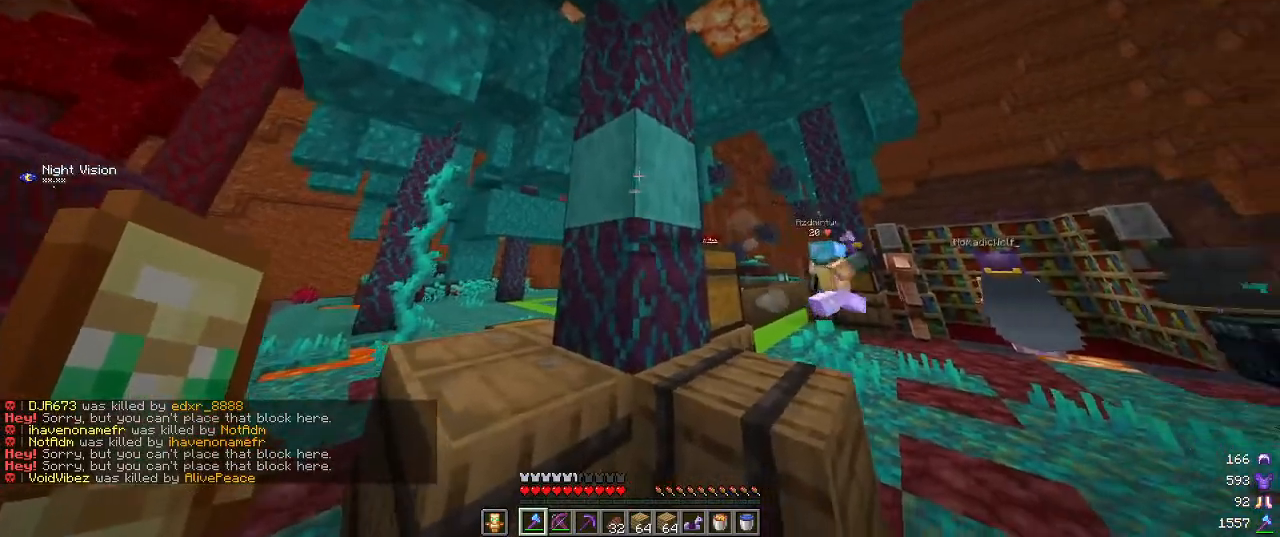
{"keys": ["a"], "mouse": [], "events": []}
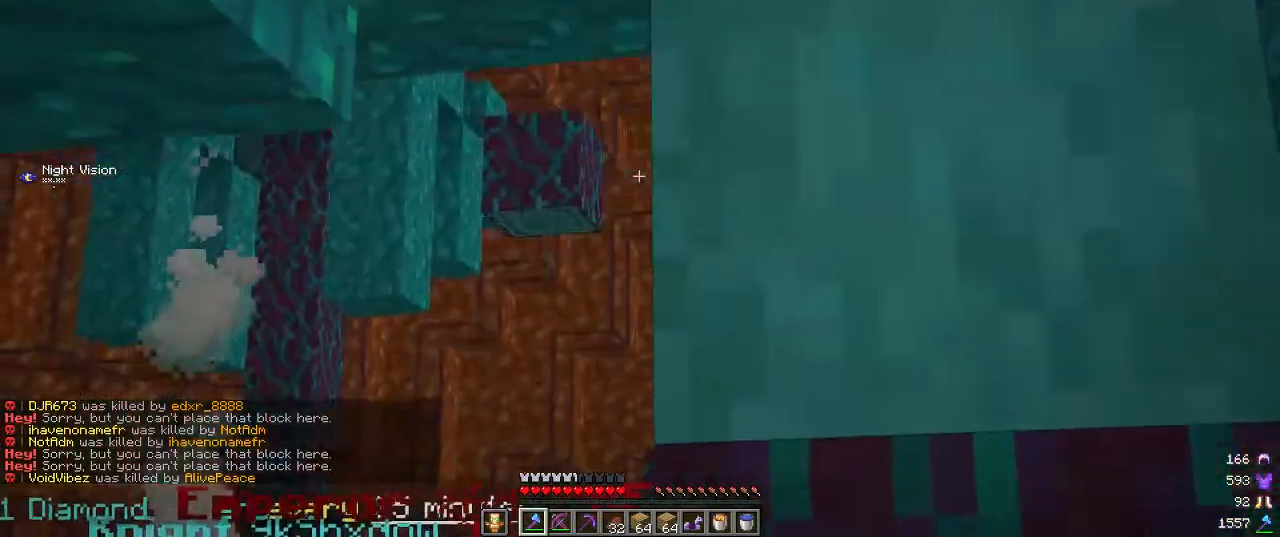
{"keys": ["d", "w"], "mouse": [], "events": [[234, "a", "up"], [300, "d", "down"], [417, "w", "down"]]}
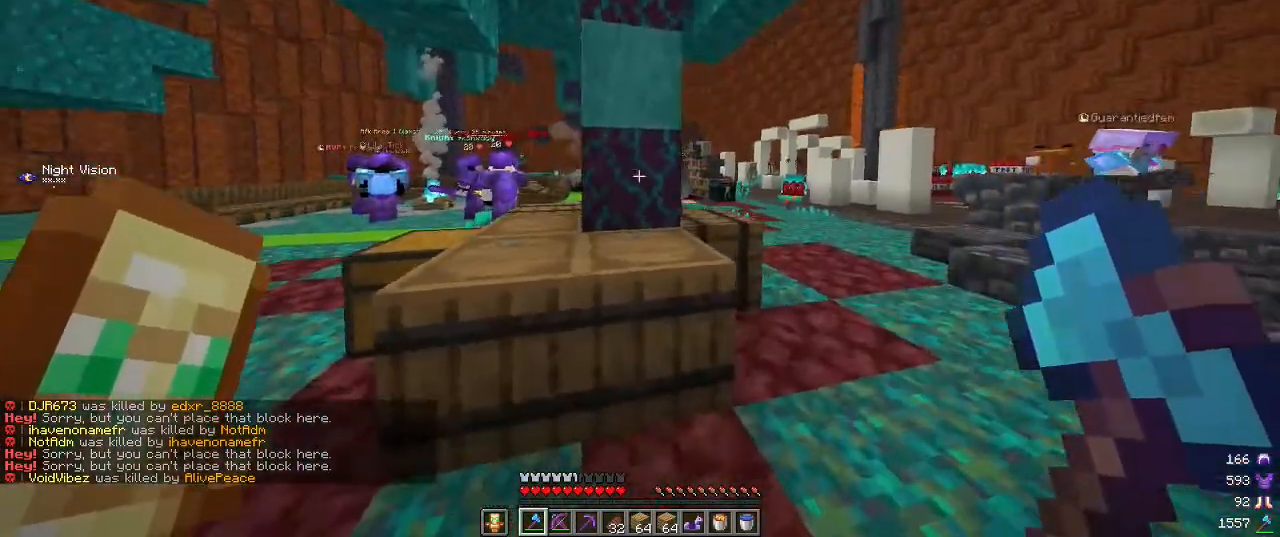
{"keys": [], "mouse": ["right"], "events": [[50, "d", "up"], [284, "w", "up"], [400, "mouse_right", "down"]]}
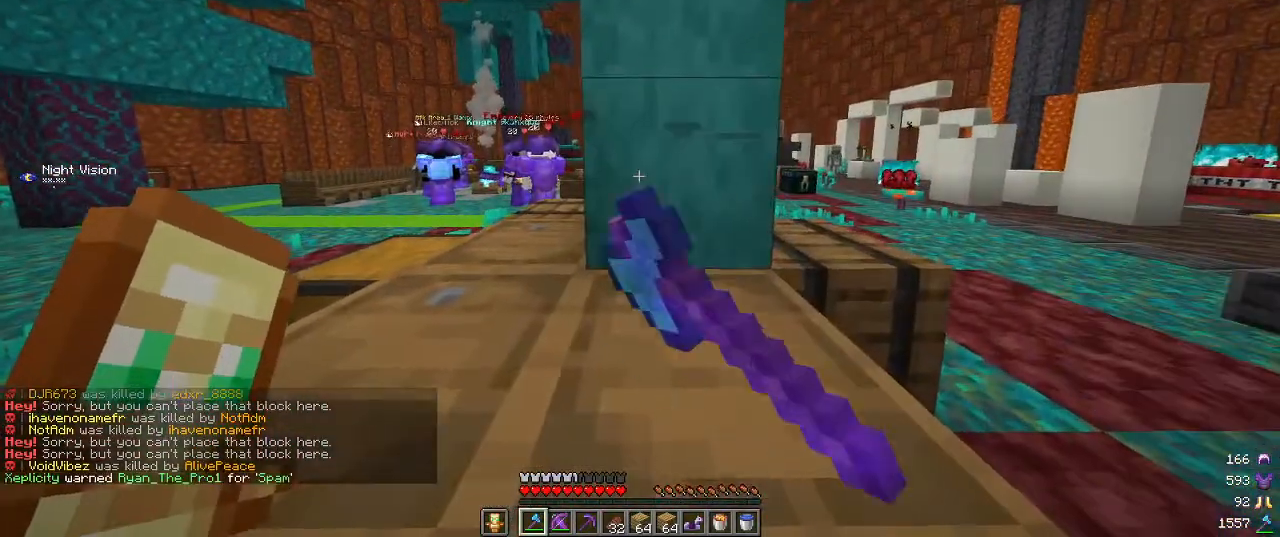
{"keys": [], "mouse": []}
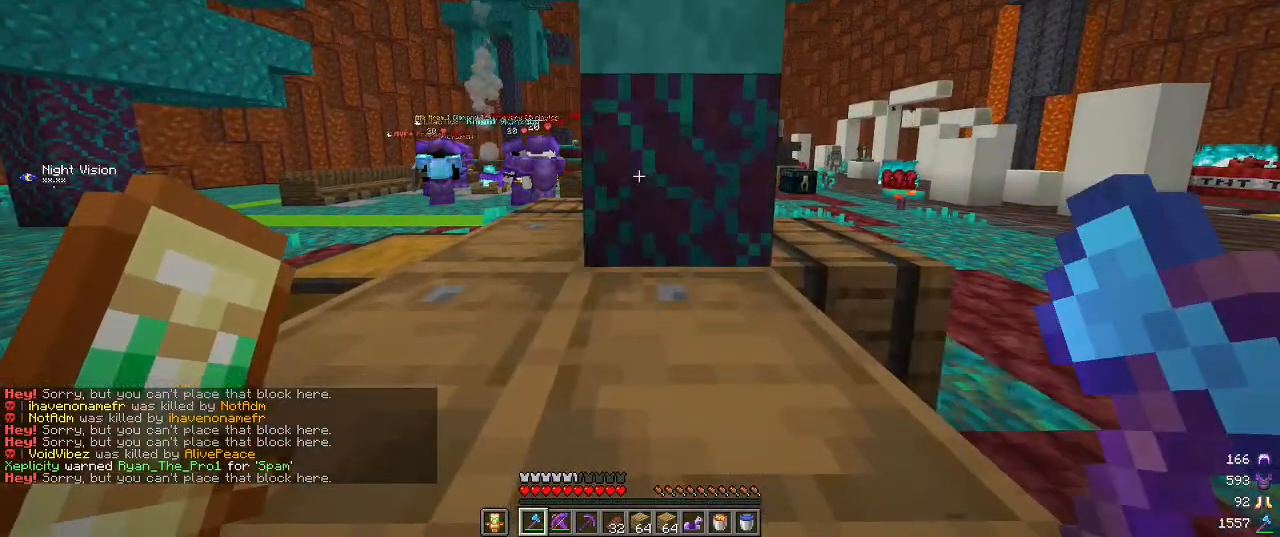
{"keys": [], "mouse": [], "events": []}
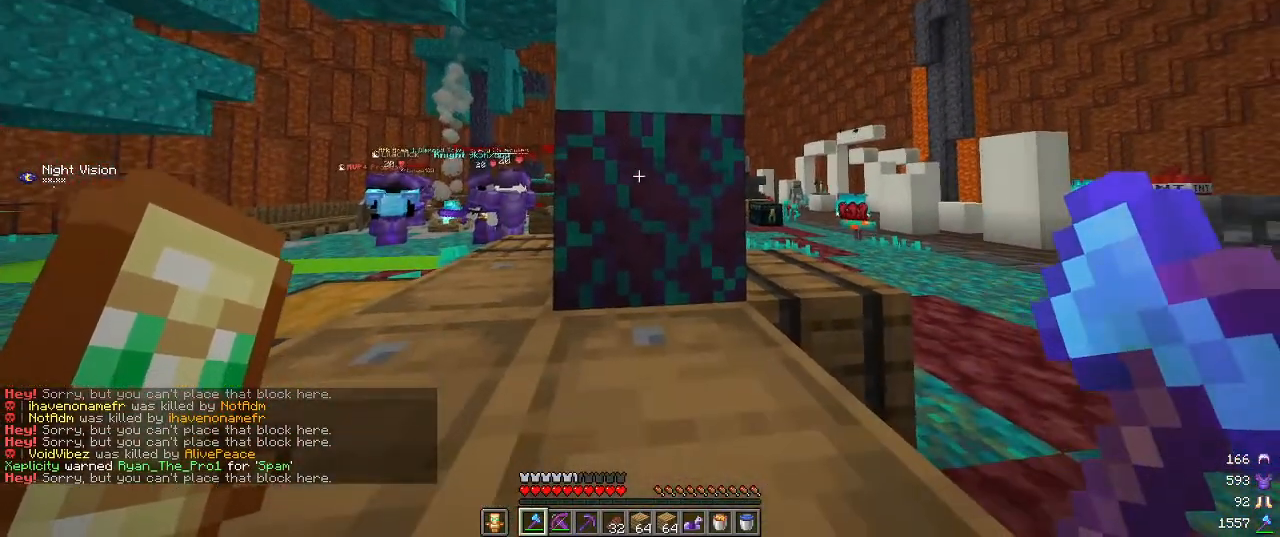
{"keys": [], "mouse": [], "events": [[50, "mouse_right", "down"], [100, "mouse_right", "up"]]}
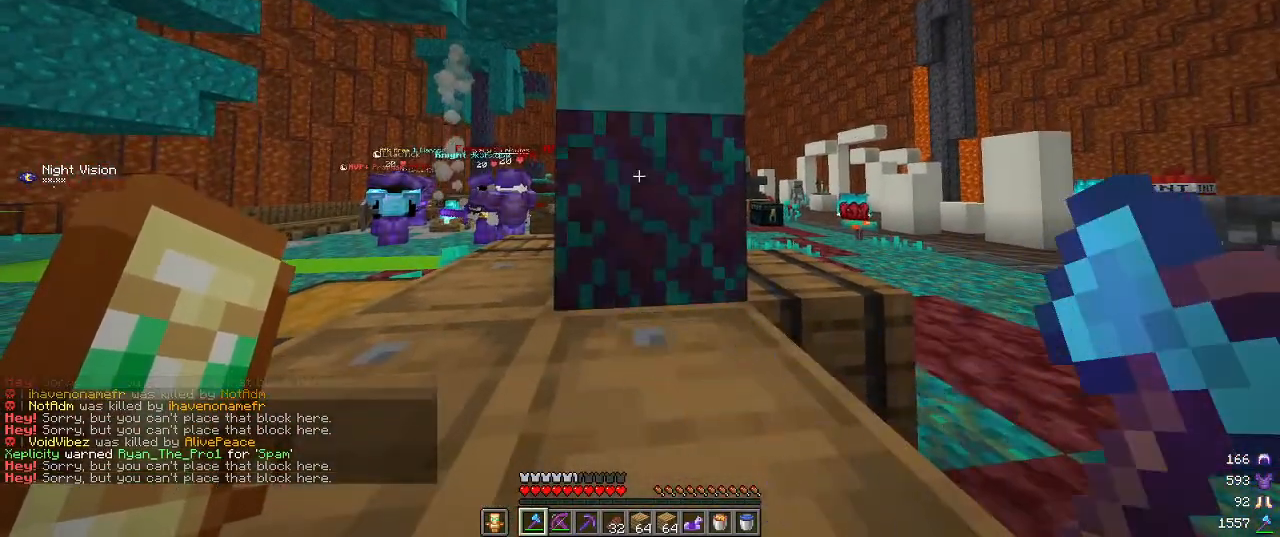
{"keys": [], "mouse": [], "events": [[50, "mouse_right", "down"], [384, "mouse_right", "up"]]}
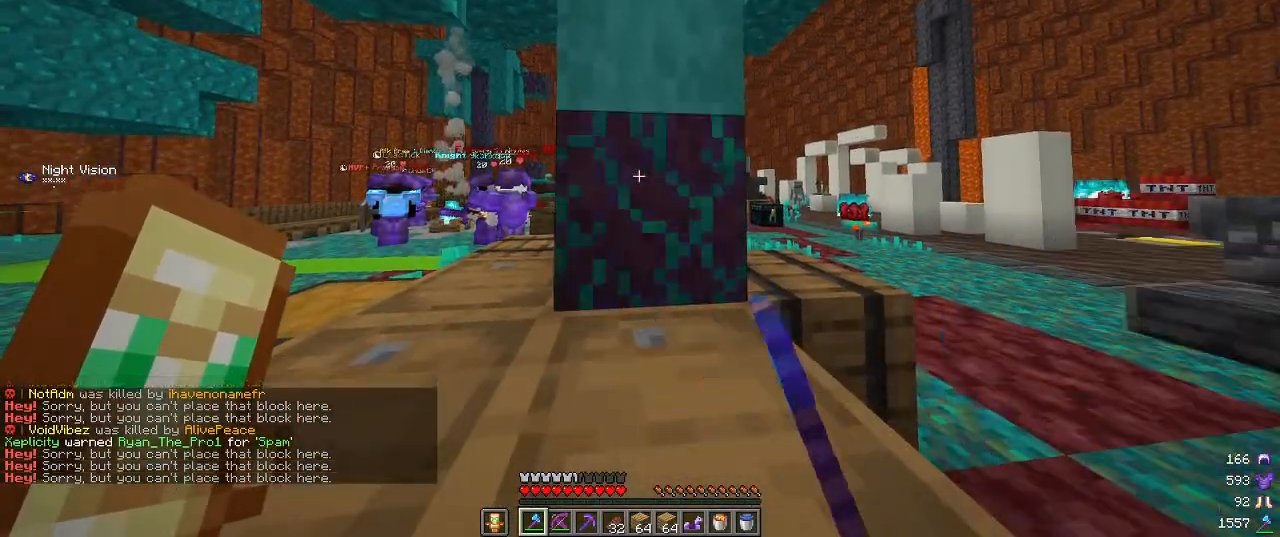
{"keys": [], "mouse": [], "events": []}
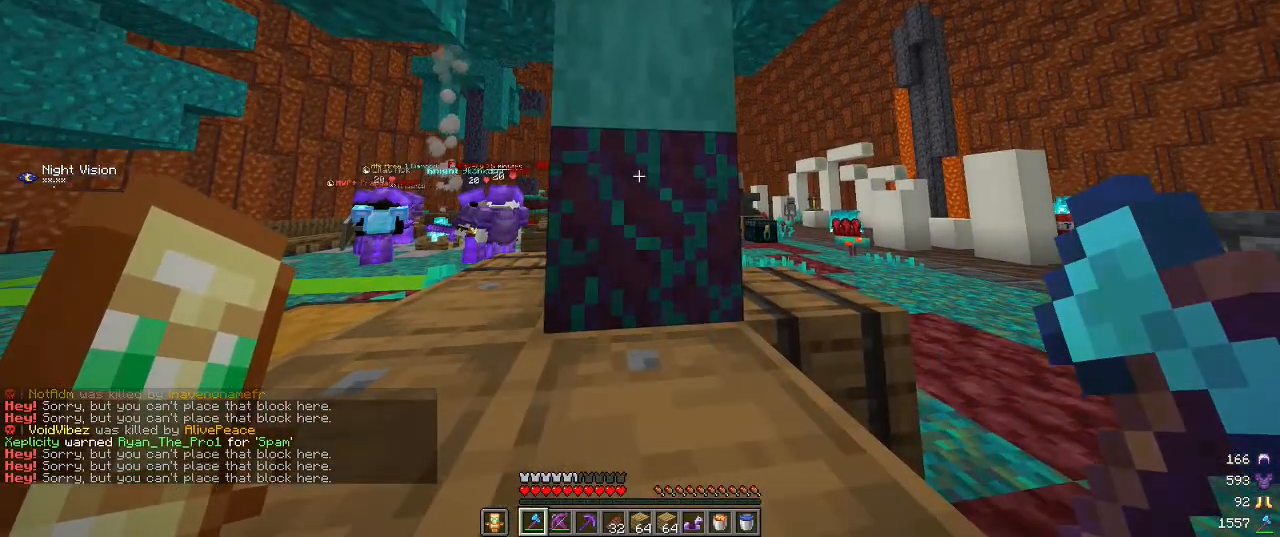
{"keys": [], "mouse": ["right"], "events": [[117, "mouse_right", "down"]]}
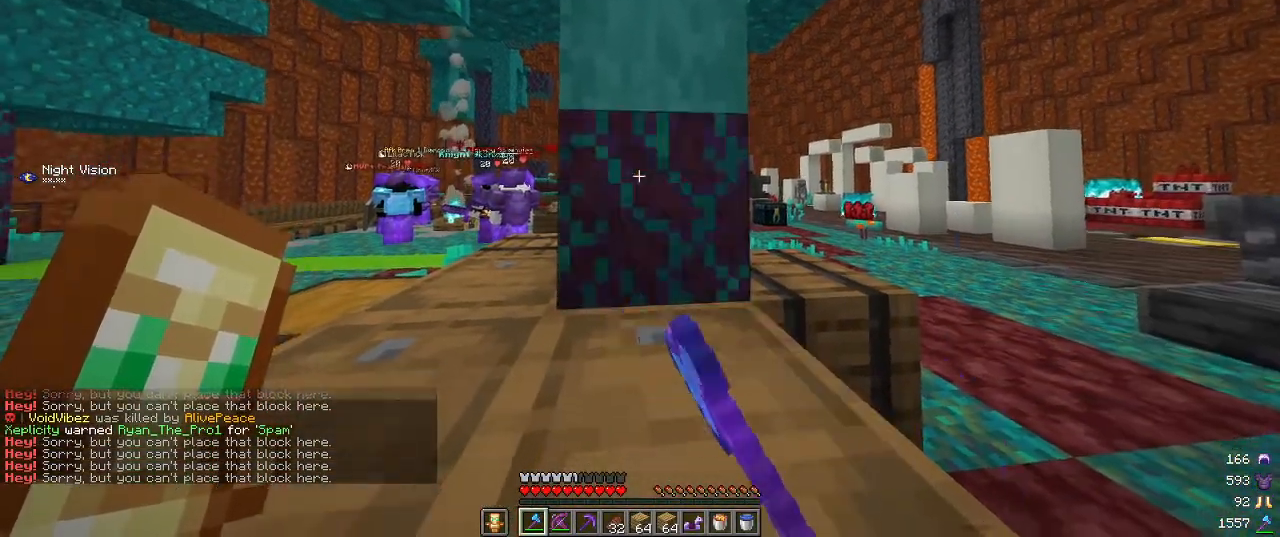
{"keys": [], "mouse": ["right"], "events": [[50, "mouse_right", "up"], [334, "mouse_right", "down"]]}
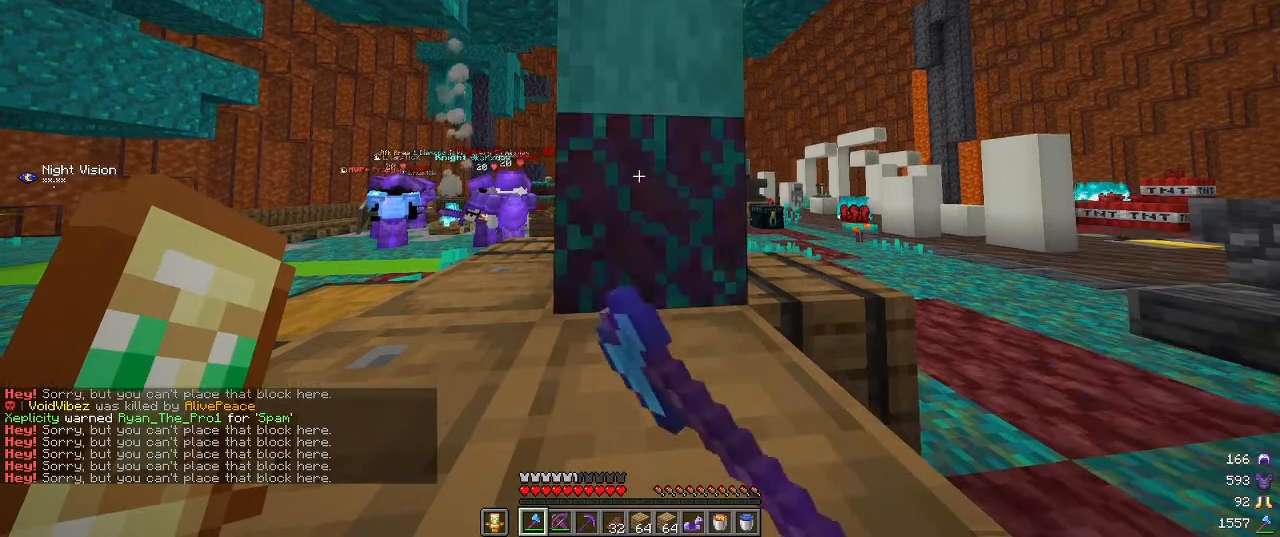
{"keys": [], "mouse": ["right"], "events": []}
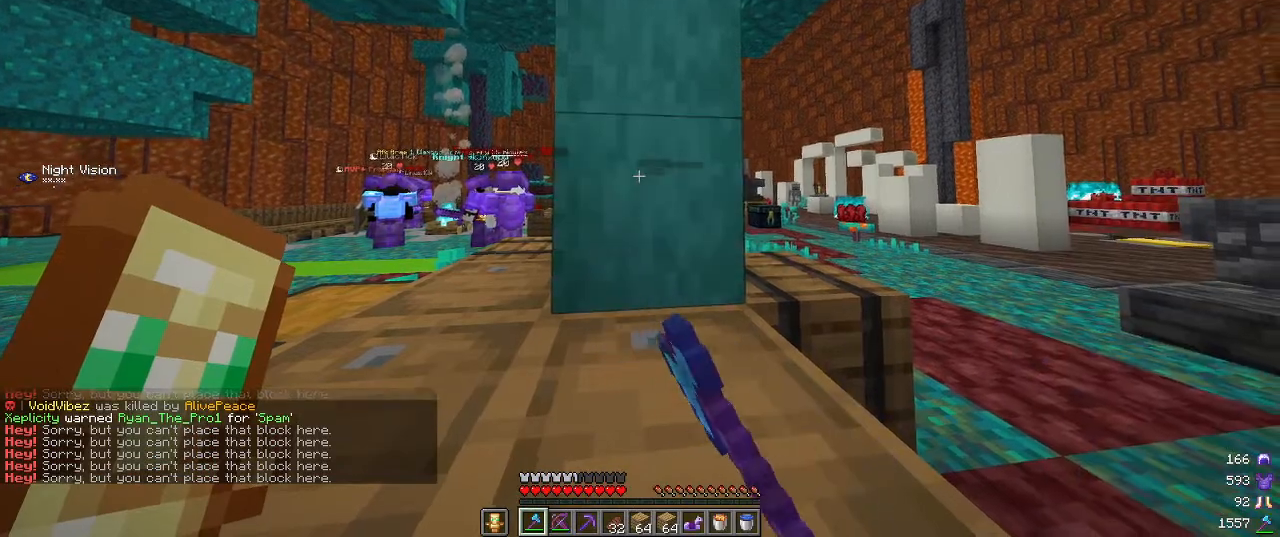
{"keys": [], "mouse": [], "events": [[434, "mouse_right", "up"]]}
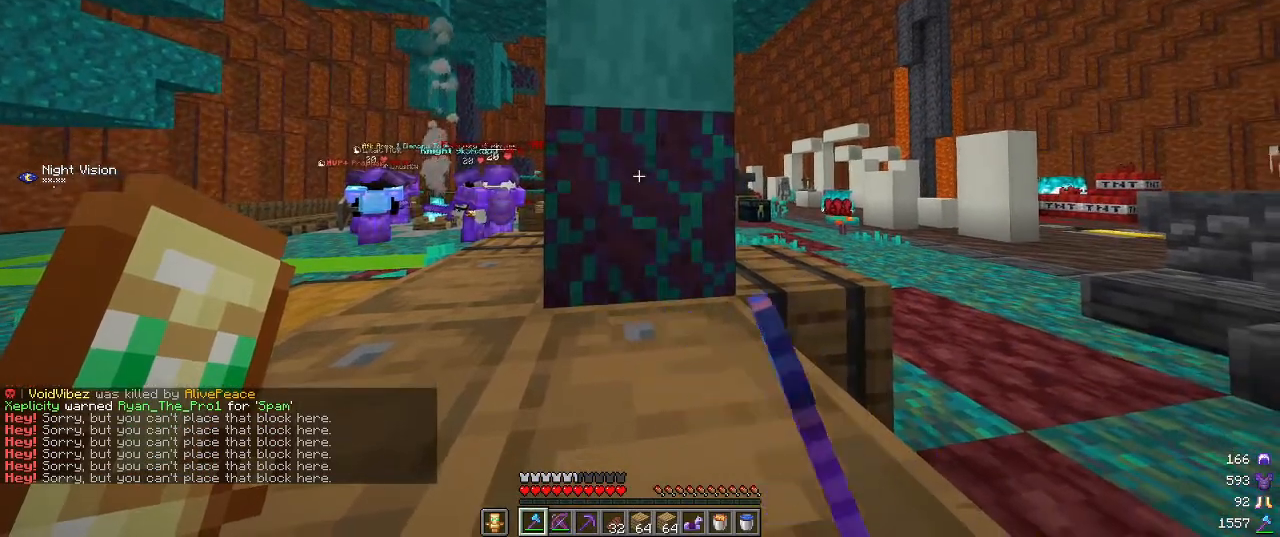
{"keys": [], "mouse": ["right"], "events": [[334, "mouse_right", "down"]]}
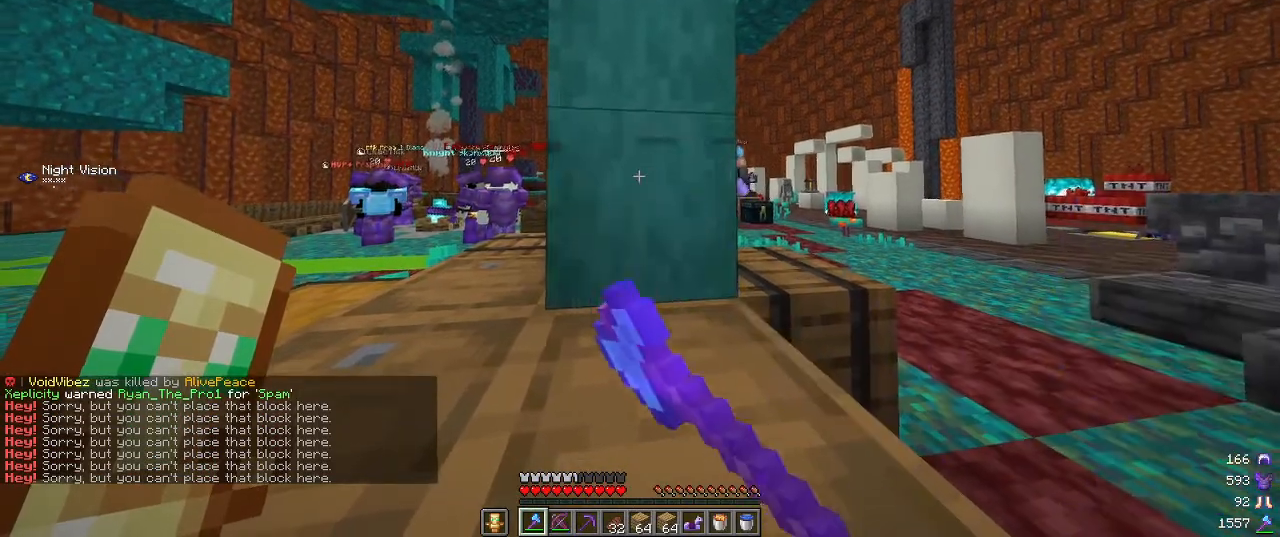
{"keys": [], "mouse": [], "events": [[317, "mouse_right", "up"]]}
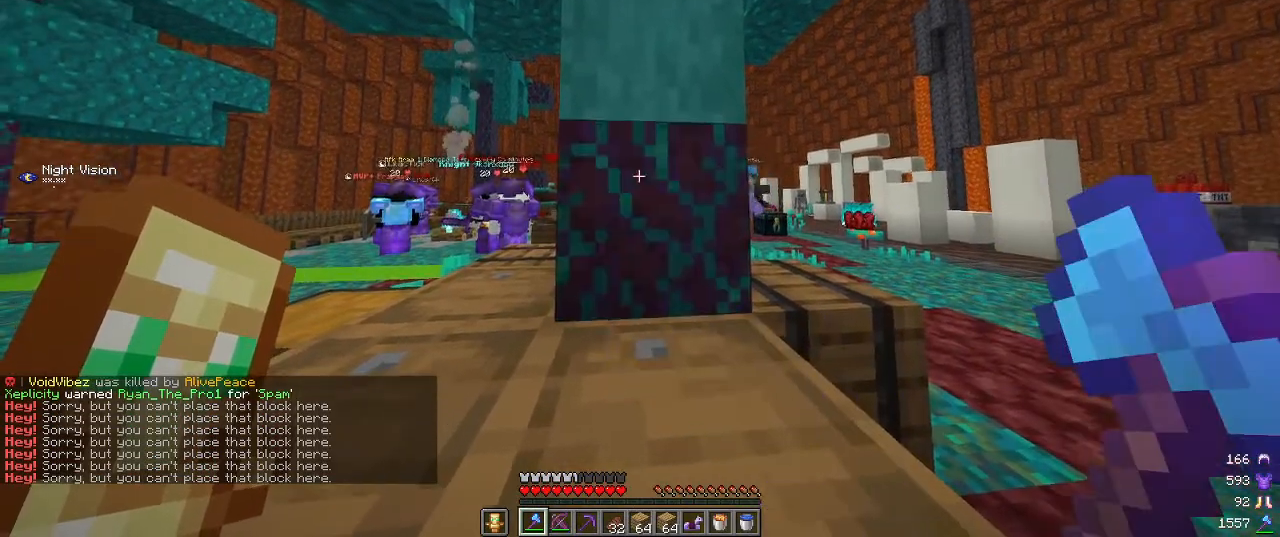
{"keys": [], "mouse": [], "events": [[17, "mouse_right", "down"], [484, "mouse_right", "up"]]}